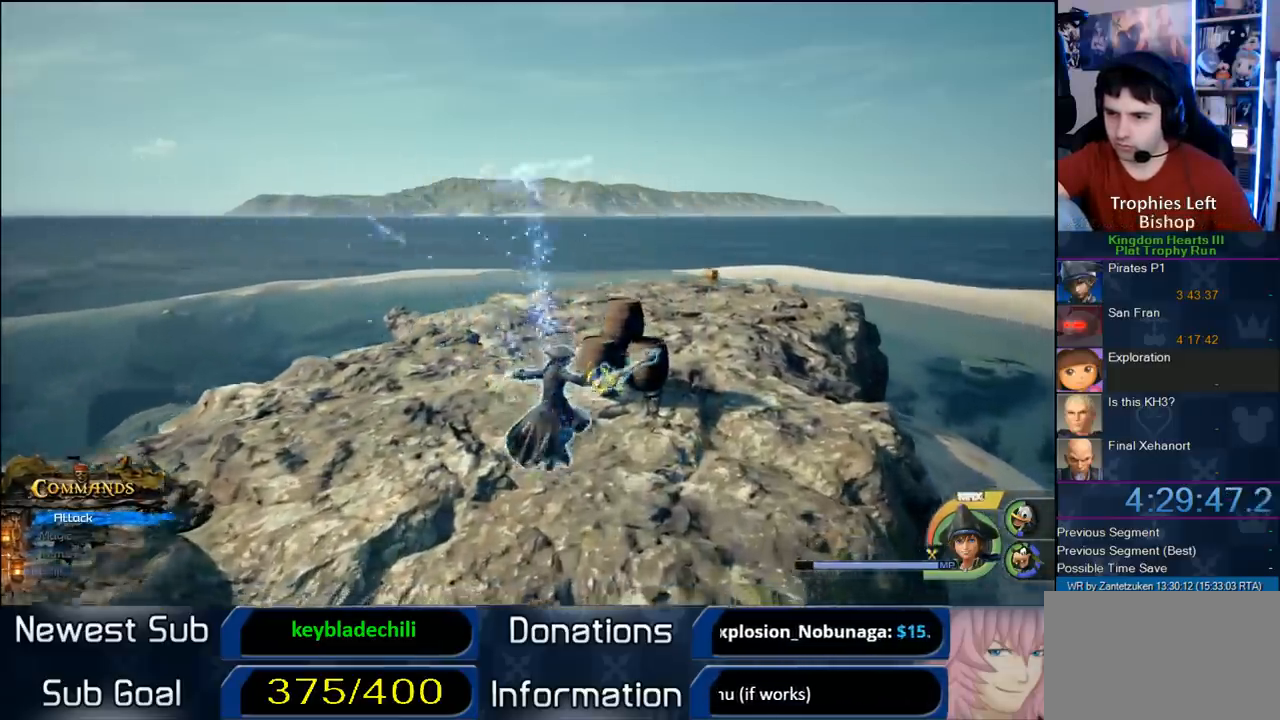
Gameplay with a controller (PlayStation layout); each line is a JSON object with the inputs held at the frame after it. "events" lists button and stick changes between this image and that frame as [ms after this image, input, new state], when the widget could be followed in between.
{"buttons": ["CIRCLE"], "left_stick": "up", "right_stick": "center", "events": [[217, "CROSS", "down"], [300, "CROSS", "up"], [350, "CIRCLE", "down"]]}
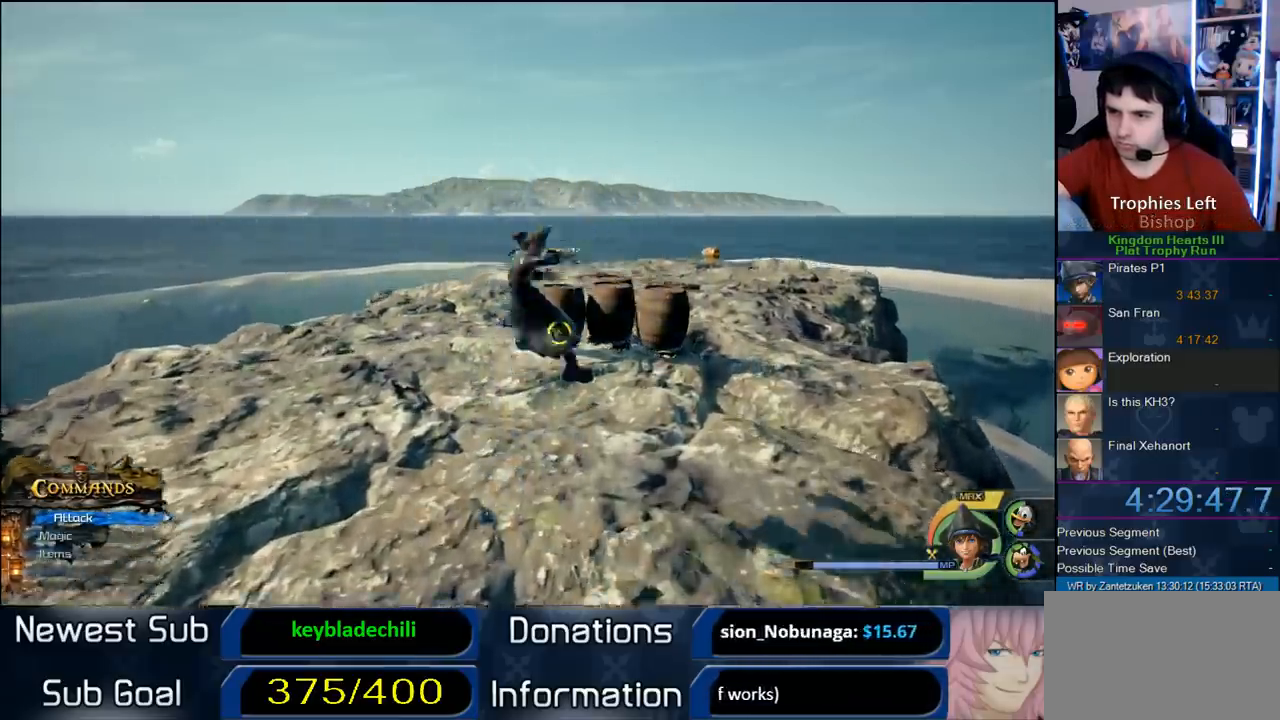
{"buttons": [], "left_stick": "center", "right_stick": "up-left", "events": [[150, "left_stick", "center"], [317, "CIRCLE", "up"], [350, "CIRCLE", "down"], [350, "right_stick", "up-left"], [450, "CIRCLE", "up"]]}
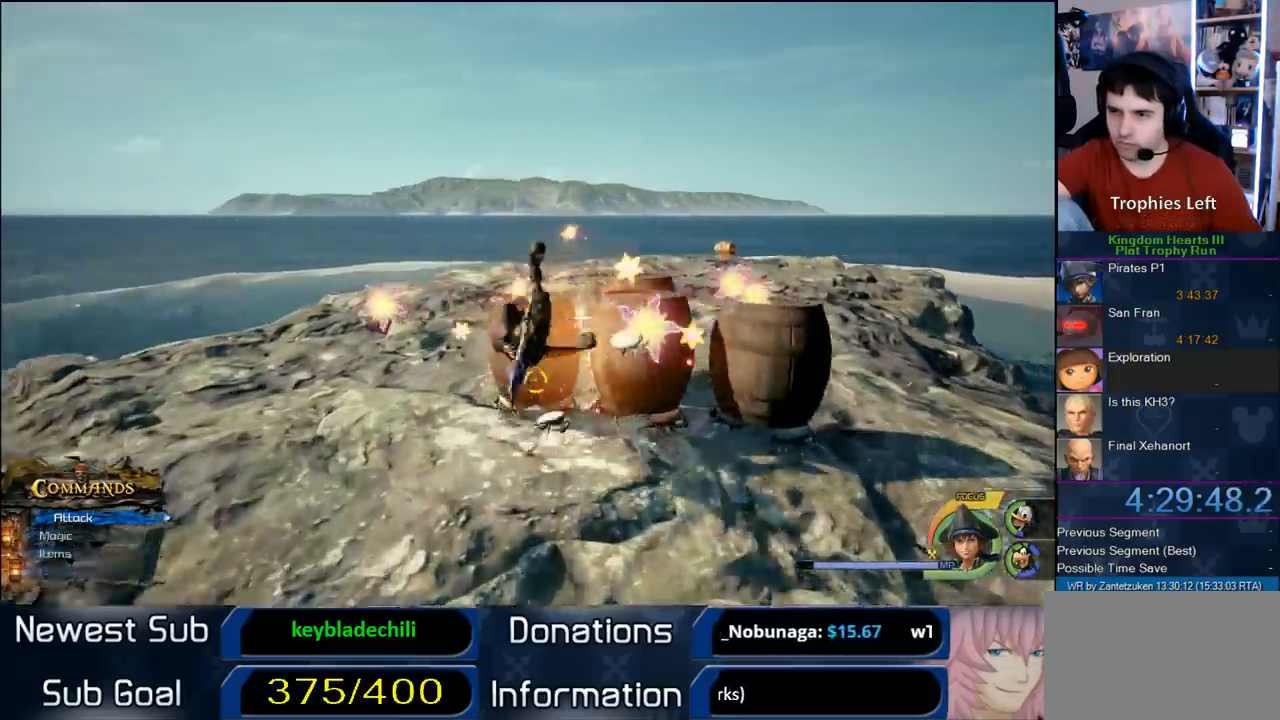
{"buttons": [], "left_stick": "center", "right_stick": "up-left", "events": [[17, "CIRCLE", "down"], [117, "CIRCLE", "up"], [133, "right_stick", "center"], [200, "CIRCLE", "down"], [317, "CIRCLE", "up"], [367, "CIRCLE", "down"], [500, "CIRCLE", "up"], [500, "right_stick", "up-left"]]}
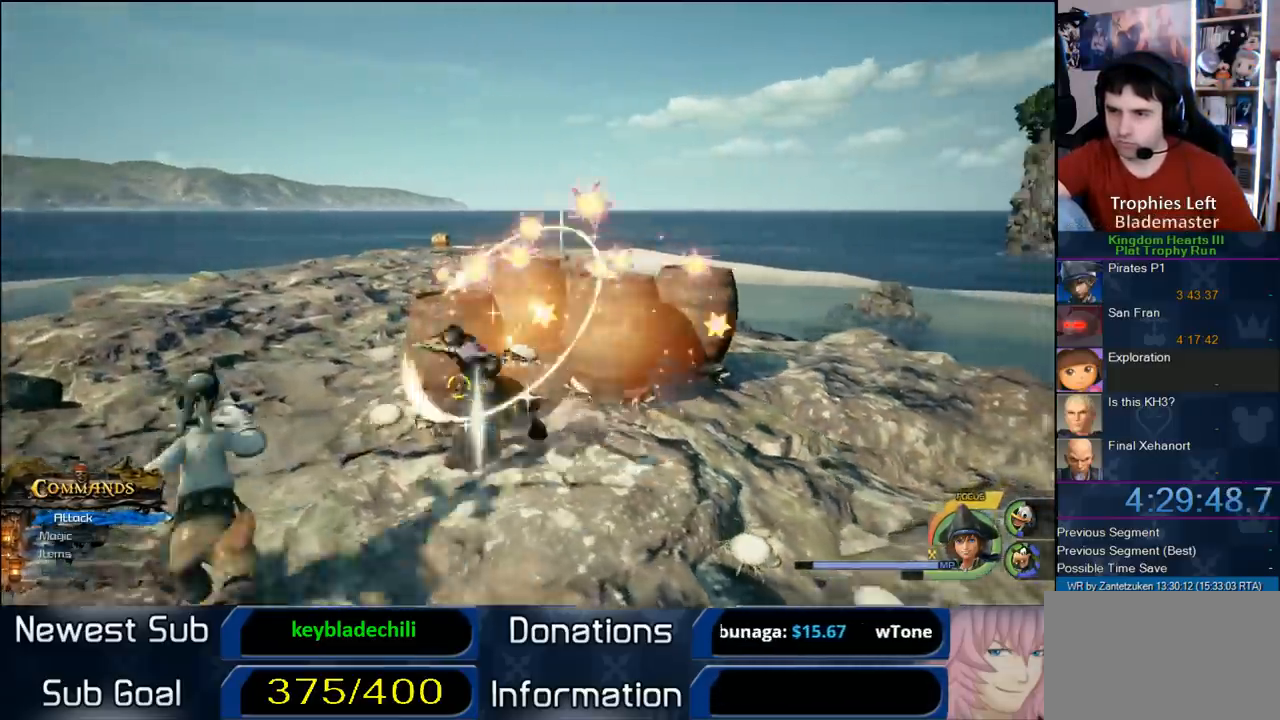
{"buttons": [], "left_stick": "up-right", "right_stick": "left", "events": [[67, "CIRCLE", "down"], [117, "right_stick", "center"], [150, "CIRCLE", "up"], [433, "left_stick", "up-right"], [467, "right_stick", "left"]]}
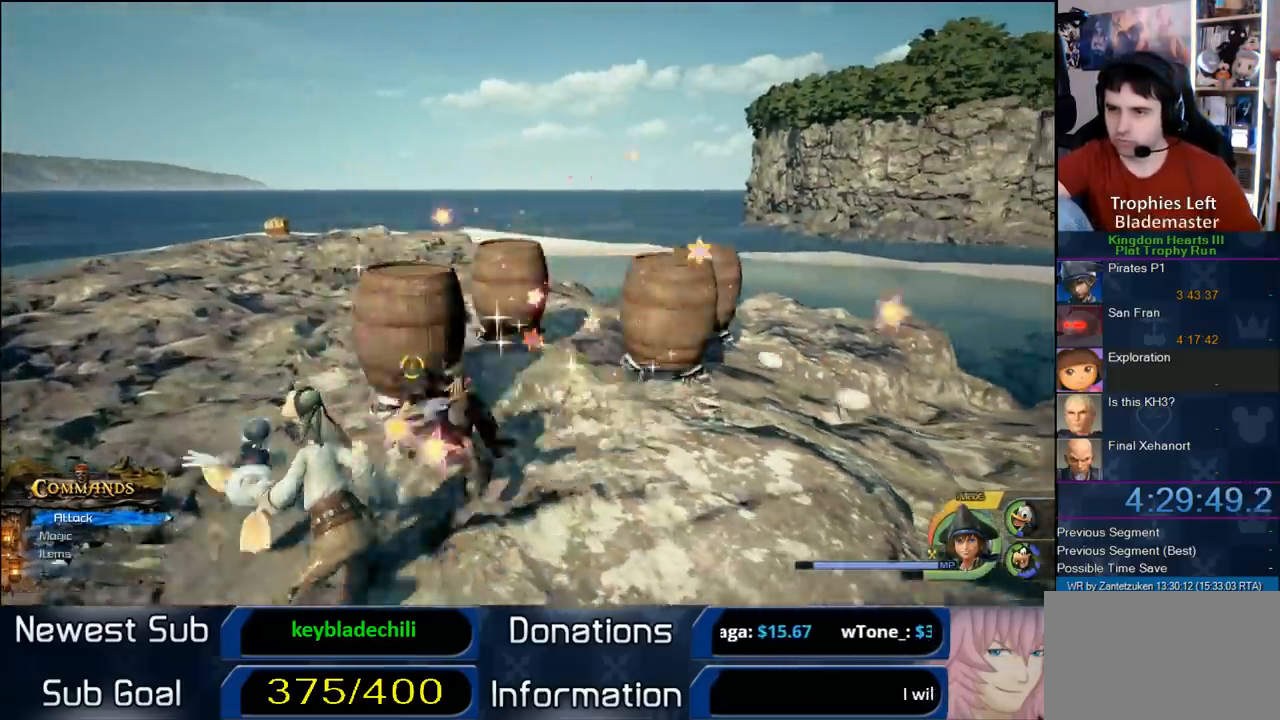
{"buttons": ["SQUARE"], "left_stick": "up-right", "right_stick": "center", "events": [[133, "right_stick", "center"], [267, "SQUARE", "down"], [367, "SQUARE", "up"], [417, "SQUARE", "down"]]}
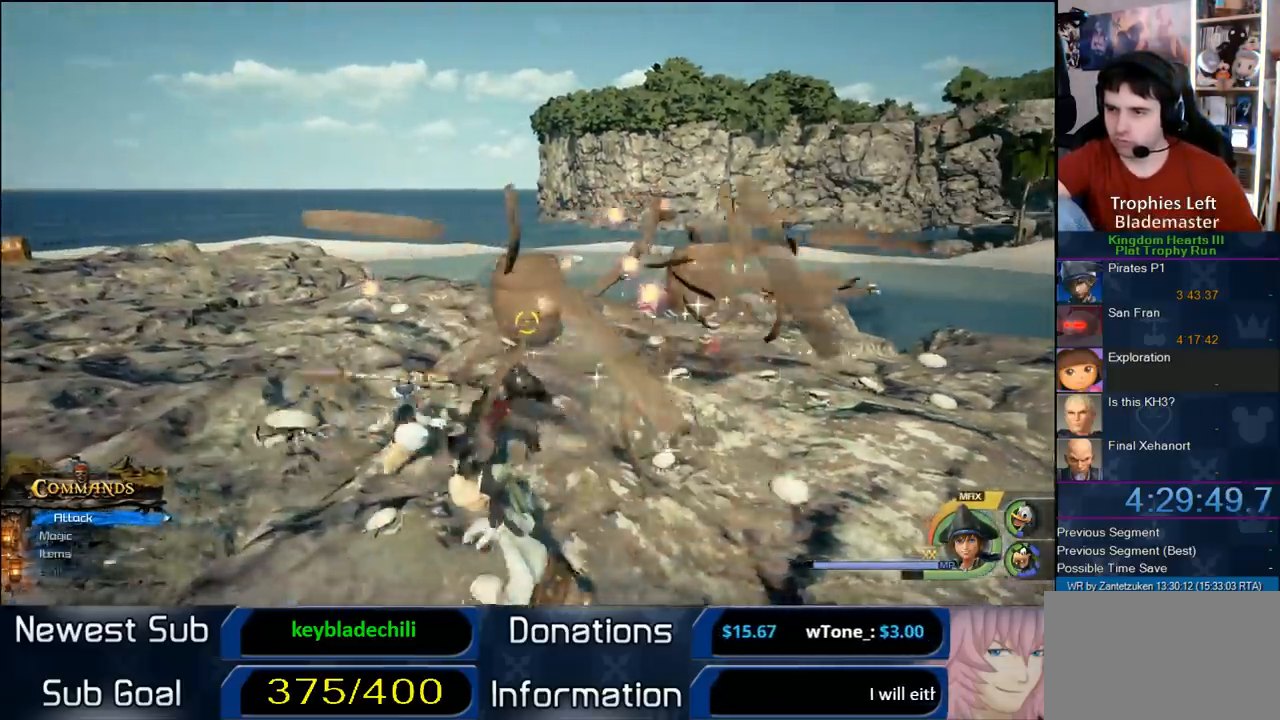
{"buttons": ["CIRCLE"], "left_stick": "up", "right_stick": "center", "events": [[150, "SQUARE", "up"], [167, "left_stick", "up"], [500, "CIRCLE", "down"]]}
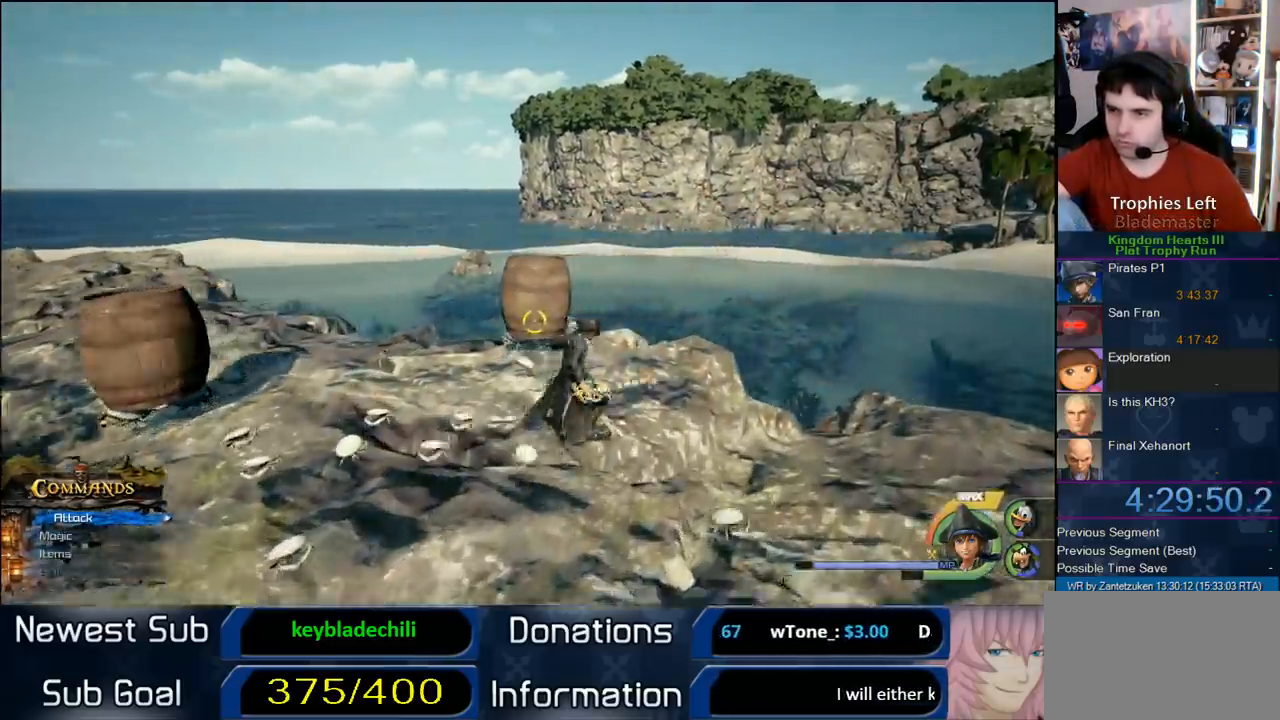
{"buttons": ["CIRCLE"], "left_stick": "center", "right_stick": "right", "events": [[150, "left_stick", "center"], [267, "CIRCLE", "up"], [267, "right_stick", "right"], [333, "CIRCLE", "down"], [433, "CIRCLE", "up"], [483, "CIRCLE", "down"]]}
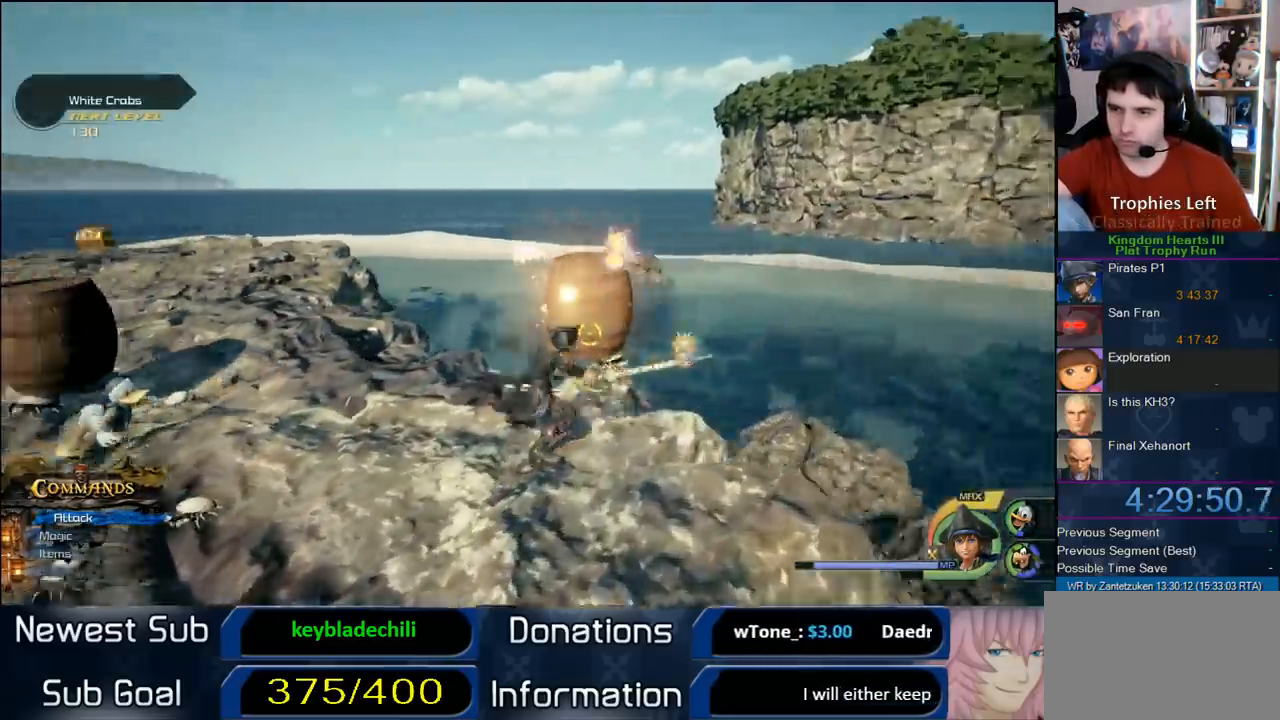
{"buttons": [], "left_stick": "center", "right_stick": "center", "events": [[83, "CIRCLE", "up"], [83, "right_stick", "center"], [150, "CIRCLE", "down"], [267, "CIRCLE", "up"], [333, "CIRCLE", "down"], [467, "CIRCLE", "up"]]}
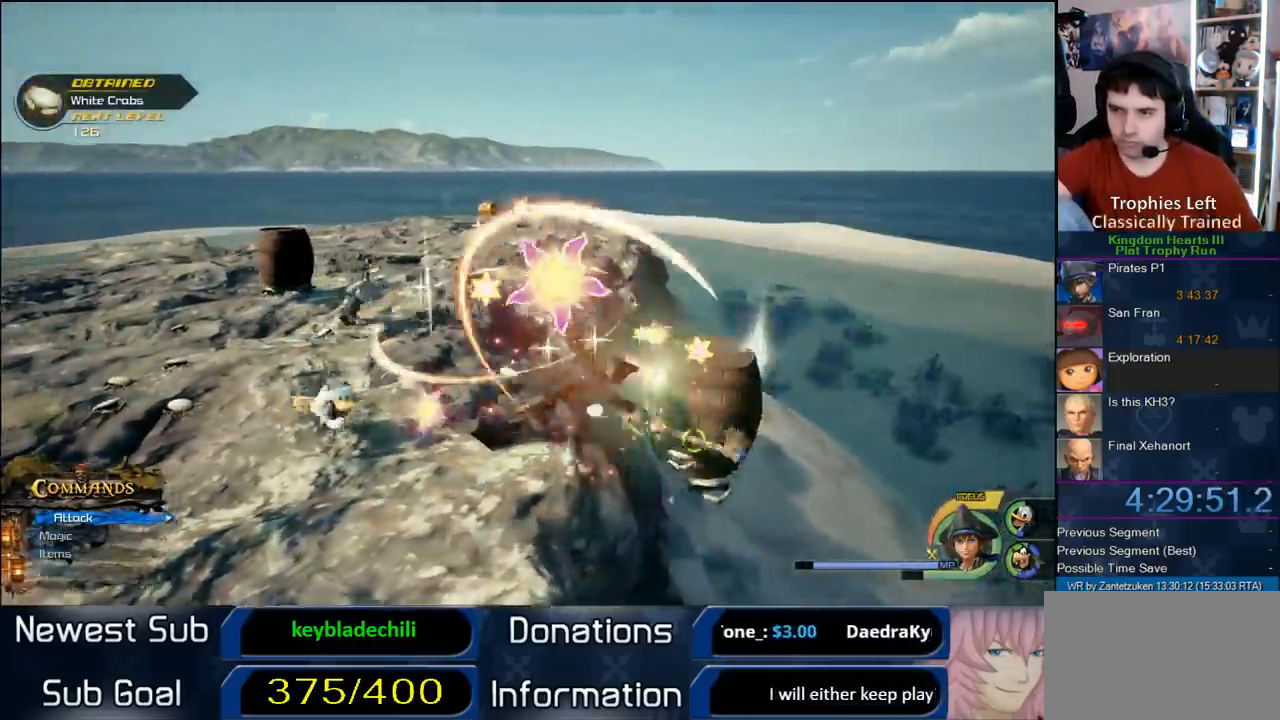
{"buttons": [], "left_stick": "center", "right_stick": "center", "events": []}
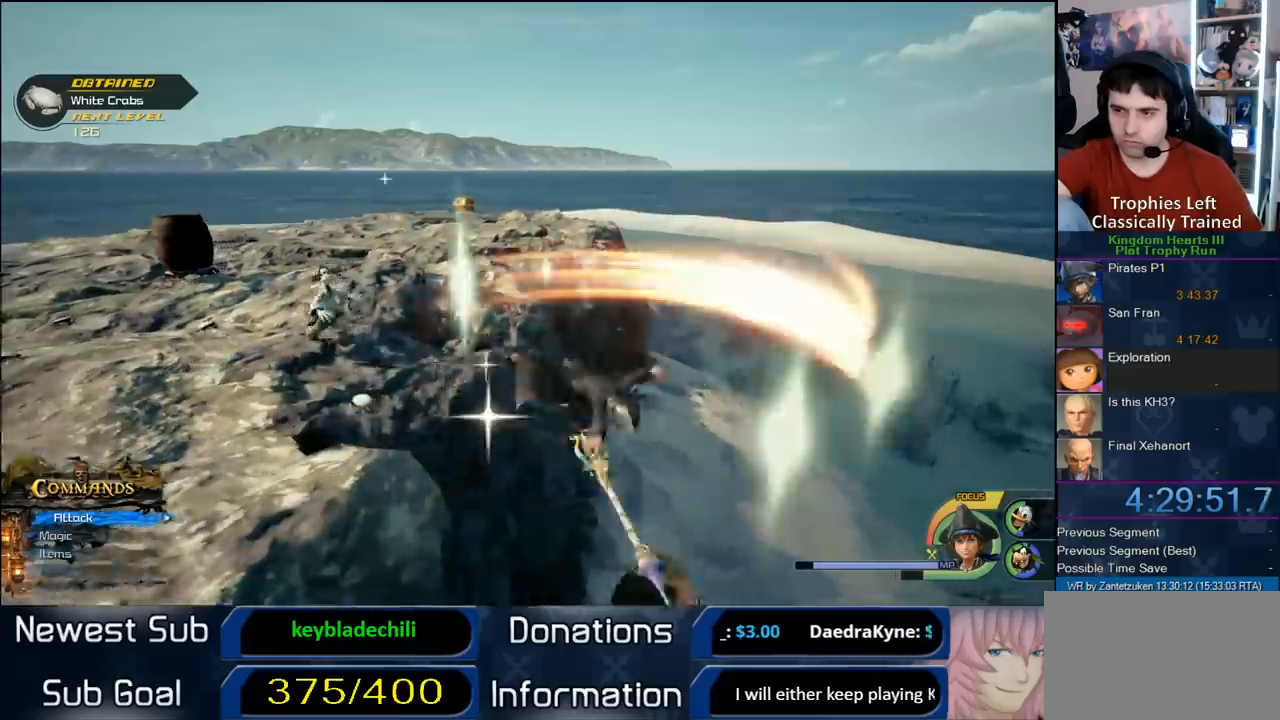
{"buttons": [], "left_stick": "up-left", "right_stick": "center", "events": [[17, "left_stick", "left"], [117, "right_stick", "right"], [133, "left_stick", "up-left"], [217, "right_stick", "center"], [283, "SQUARE", "down"], [417, "SQUARE", "up"]]}
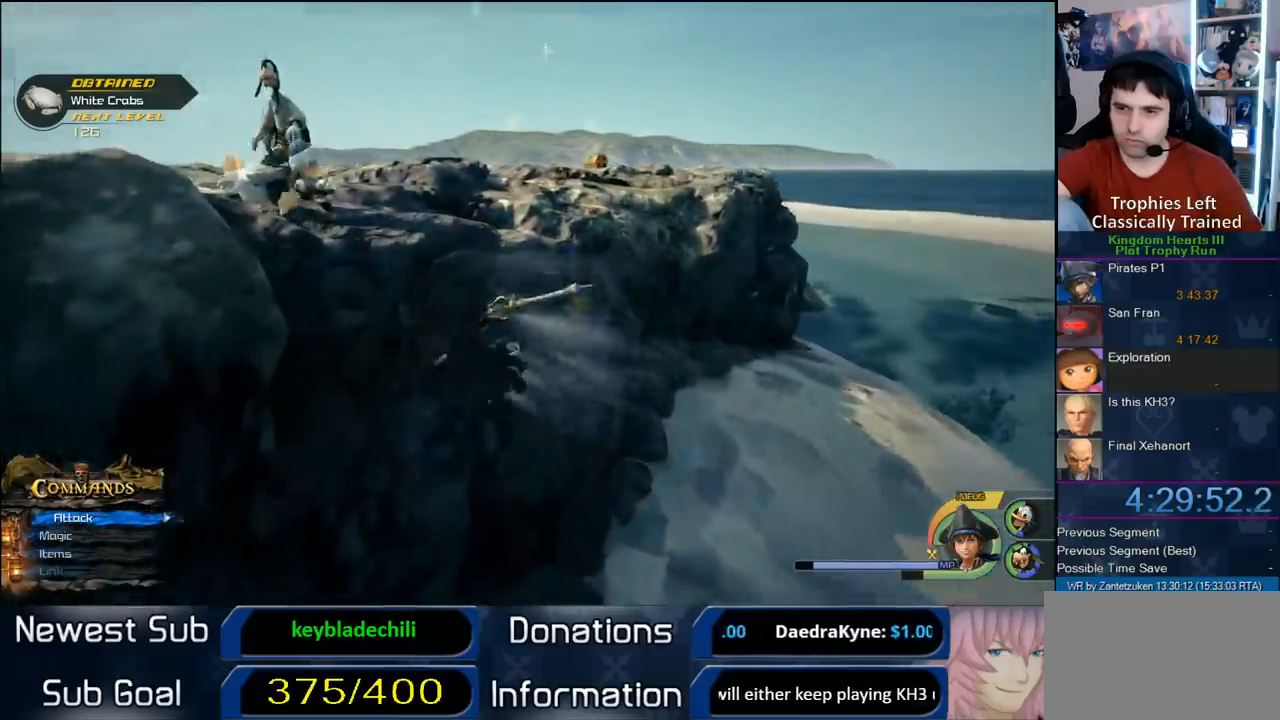
{"buttons": ["CROSS"], "left_stick": "up-left", "right_stick": "center", "events": [[83, "CROSS", "down"], [317, "CROSS", "up"], [400, "CROSS", "down"]]}
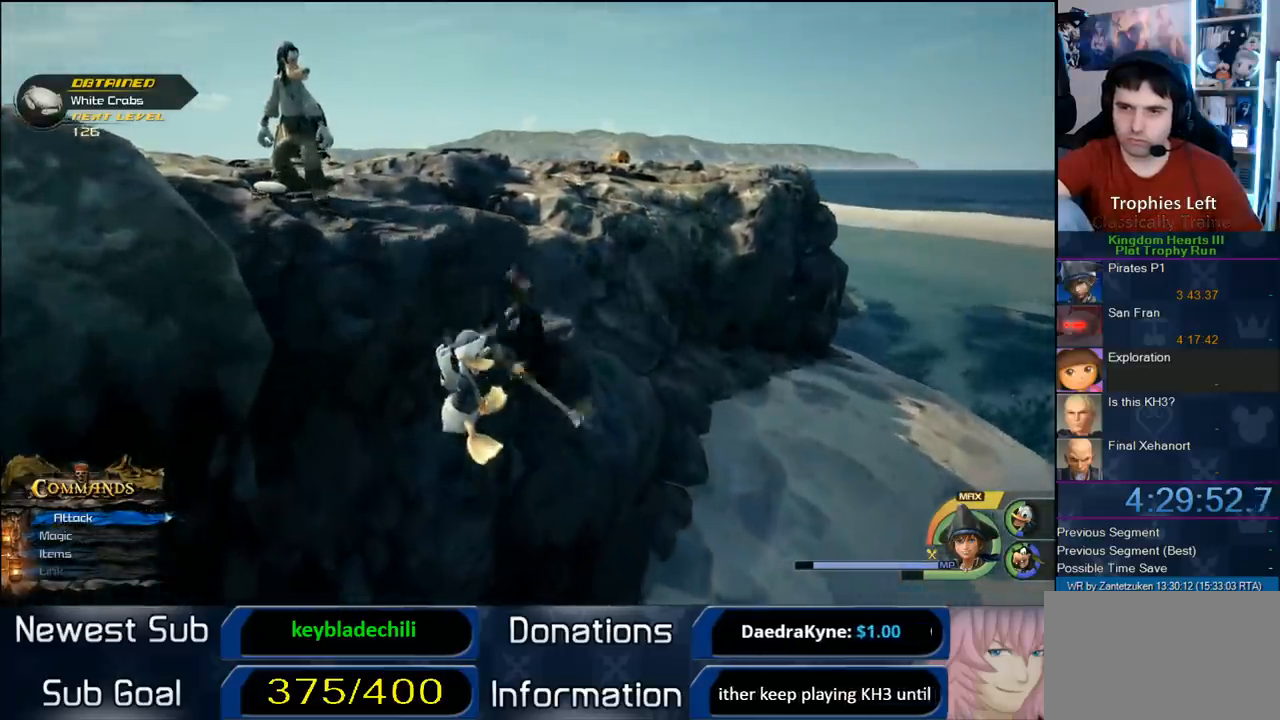
{"buttons": [], "left_stick": "up-left", "right_stick": "center", "events": [[83, "CROSS", "up"], [183, "CROSS", "down"], [350, "CROSS", "up"]]}
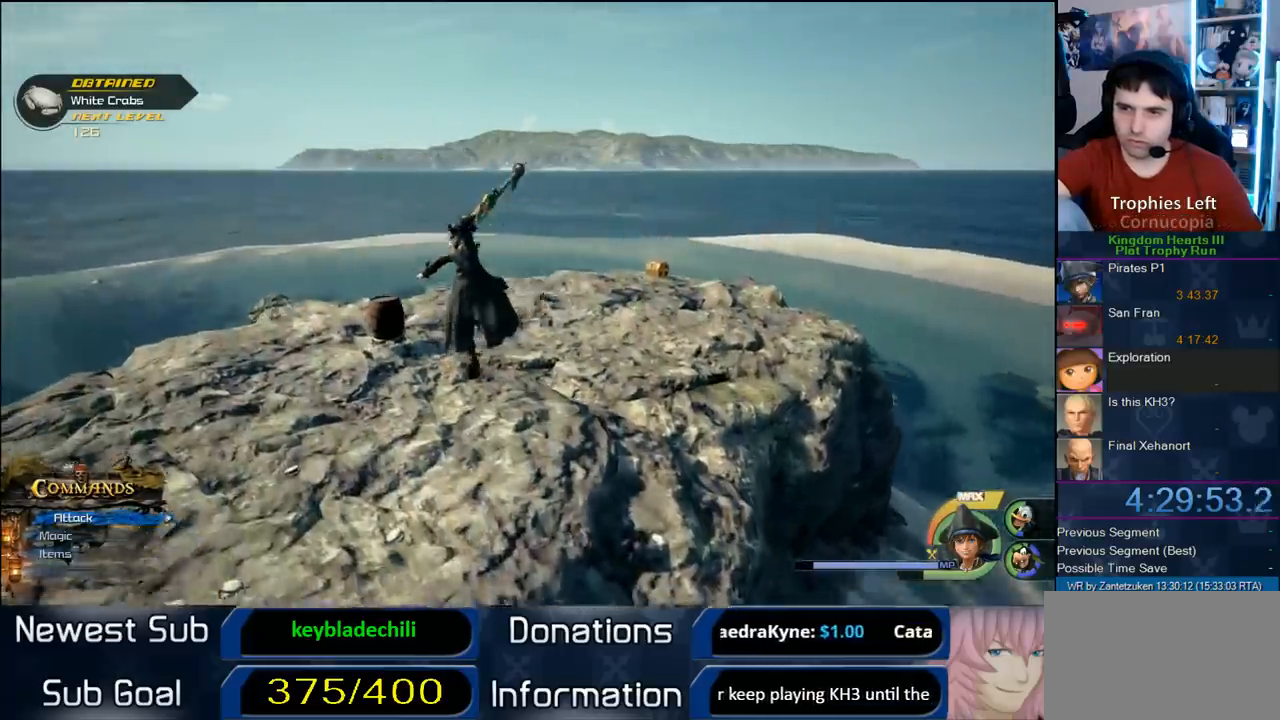
{"buttons": ["CIRCLE"], "left_stick": "up-left", "right_stick": "center", "events": [[383, "R1", "down"], [500, "CIRCLE", "down"], [500, "R1", "up"]]}
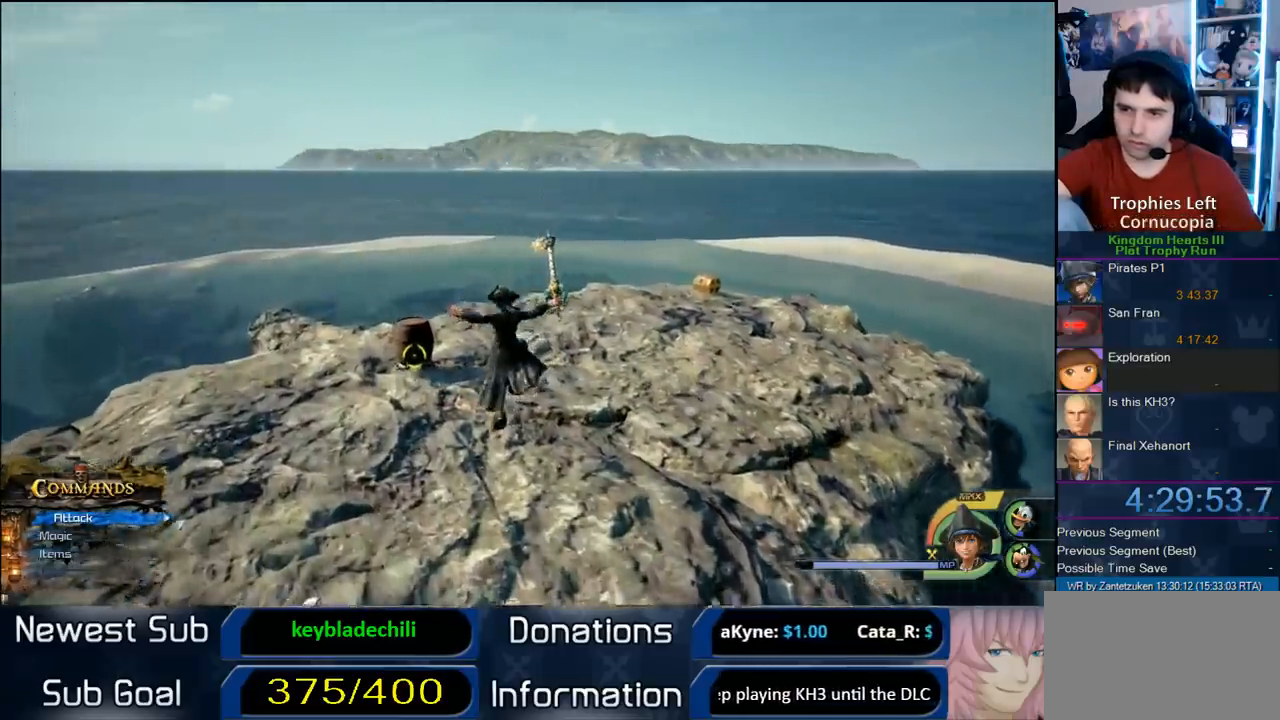
{"buttons": ["CIRCLE"], "left_stick": "up-left", "right_stick": "center", "events": [[83, "CIRCLE", "up"], [183, "CIRCLE", "down"], [333, "CIRCLE", "up"], [433, "CIRCLE", "down"]]}
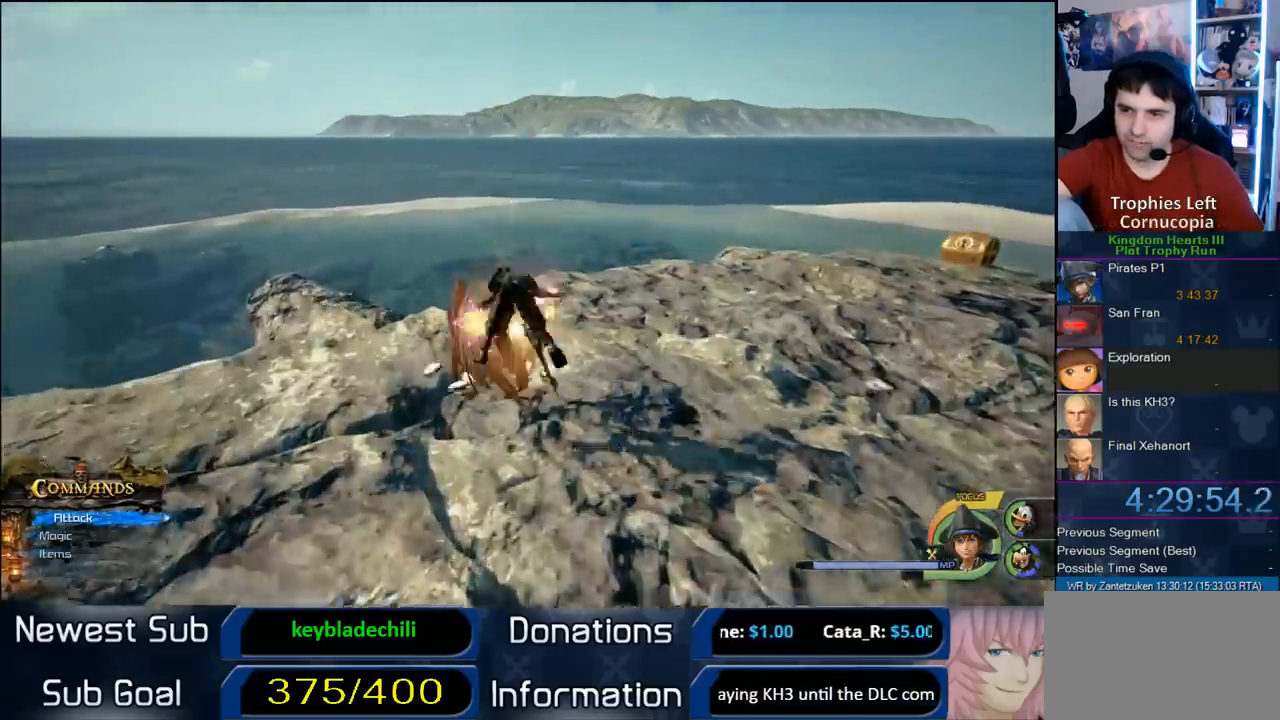
{"buttons": [], "left_stick": "center", "right_stick": "up-left", "events": [[67, "CIRCLE", "up"], [417, "left_stick", "center"], [417, "right_stick", "up-left"]]}
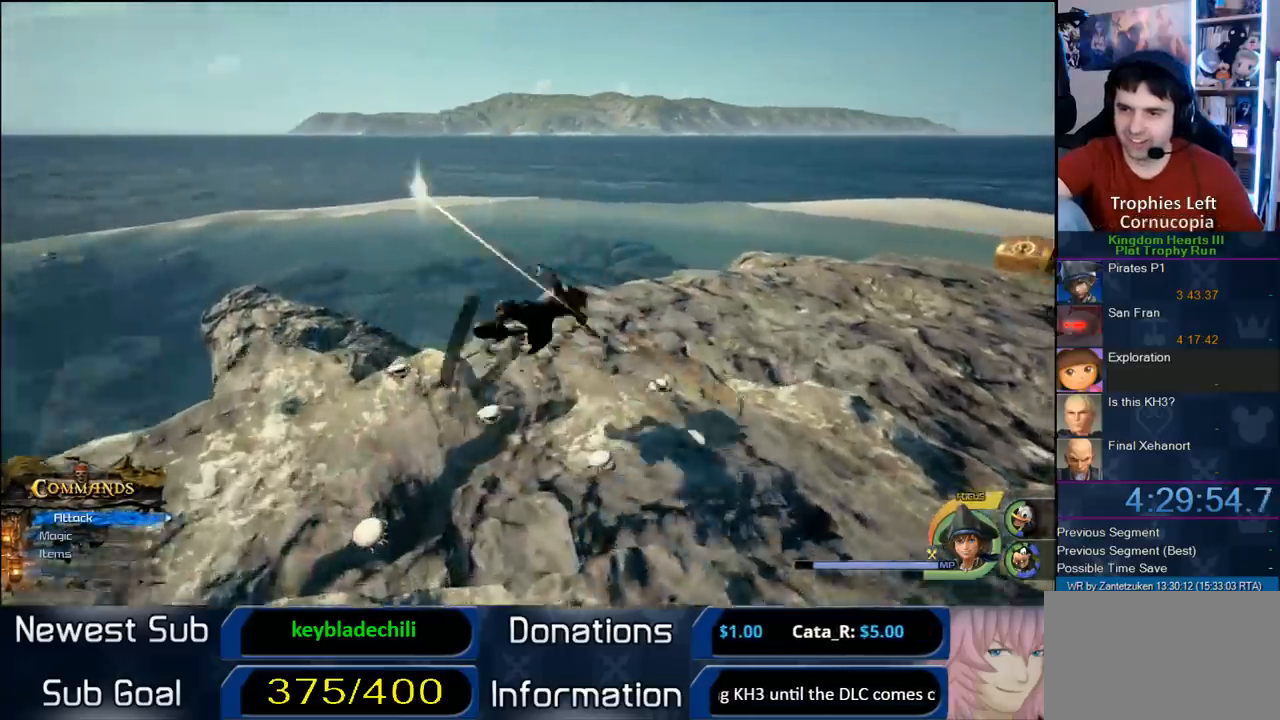
{"buttons": [], "left_stick": "up-right", "right_stick": "left", "events": [[300, "right_stick", "left"], [350, "left_stick", "up-right"]]}
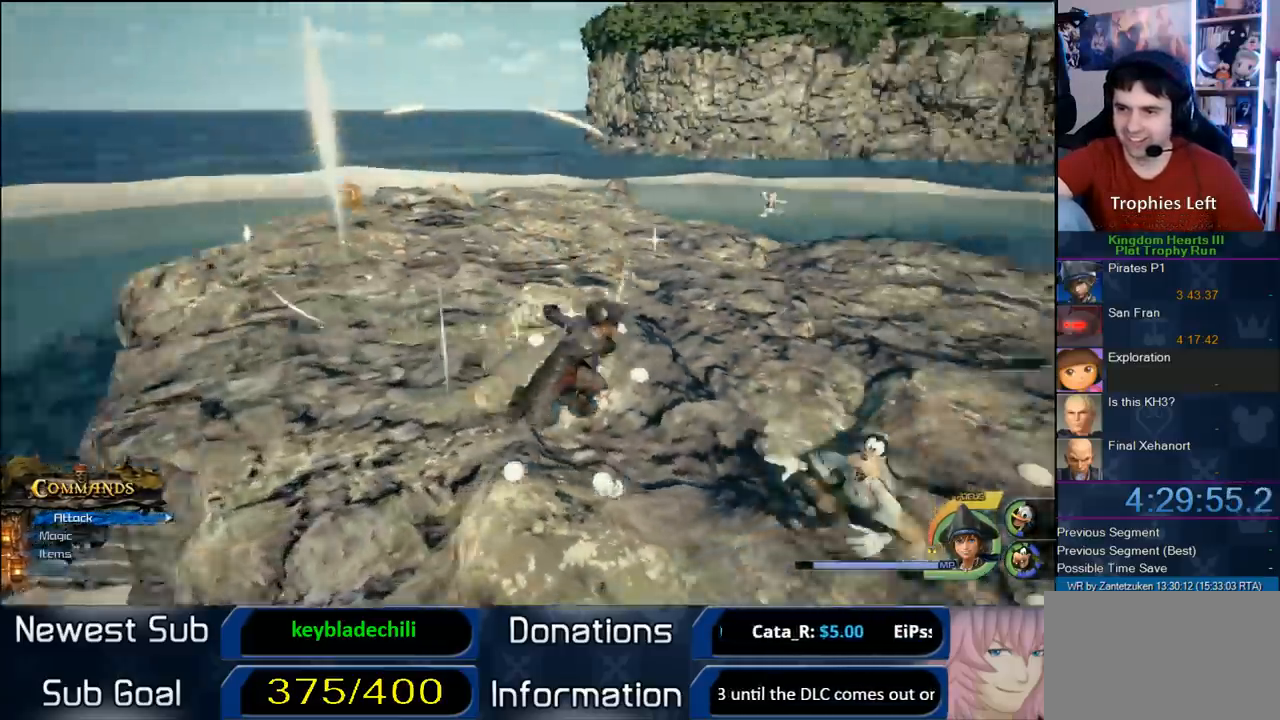
{"buttons": ["SQUARE"], "left_stick": "up", "right_stick": "center", "events": [[50, "right_stick", "center"], [183, "left_stick", "up"], [250, "SQUARE", "down"], [367, "SQUARE", "up"], [500, "SQUARE", "down"]]}
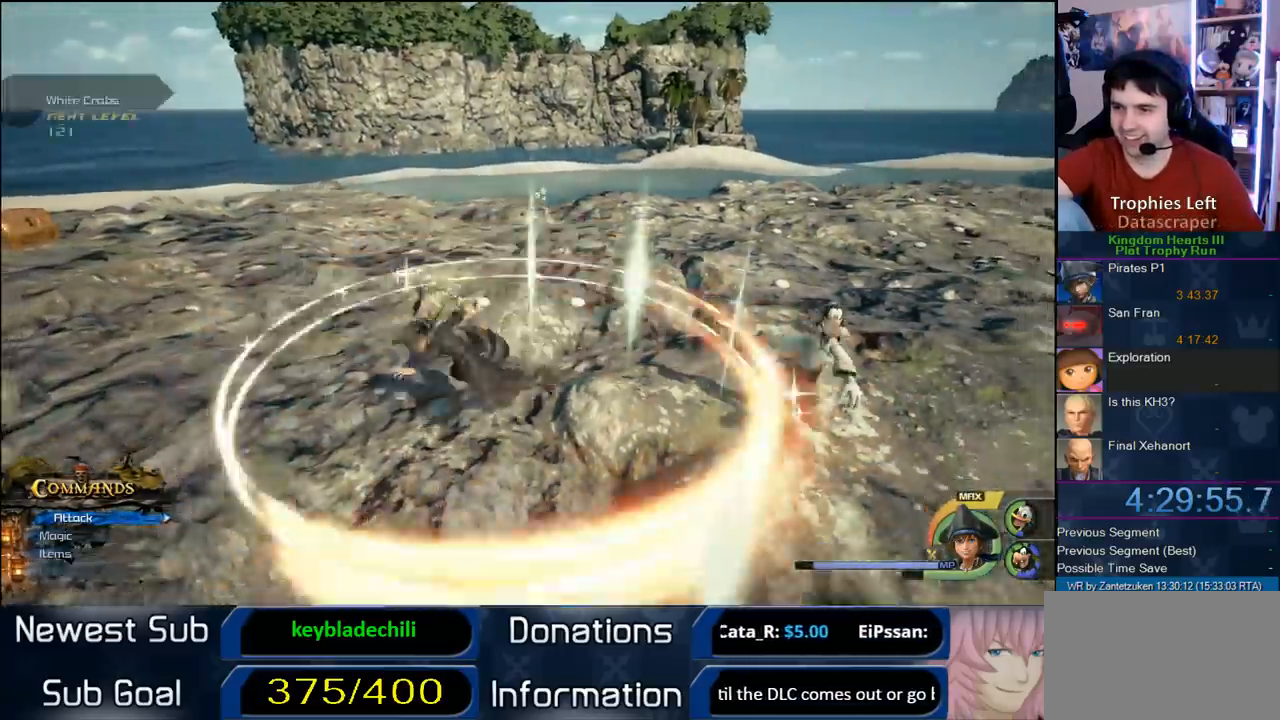
{"buttons": [], "left_stick": "right", "right_stick": "left", "events": [[117, "SQUARE", "up"], [400, "left_stick", "right"], [433, "right_stick", "left"]]}
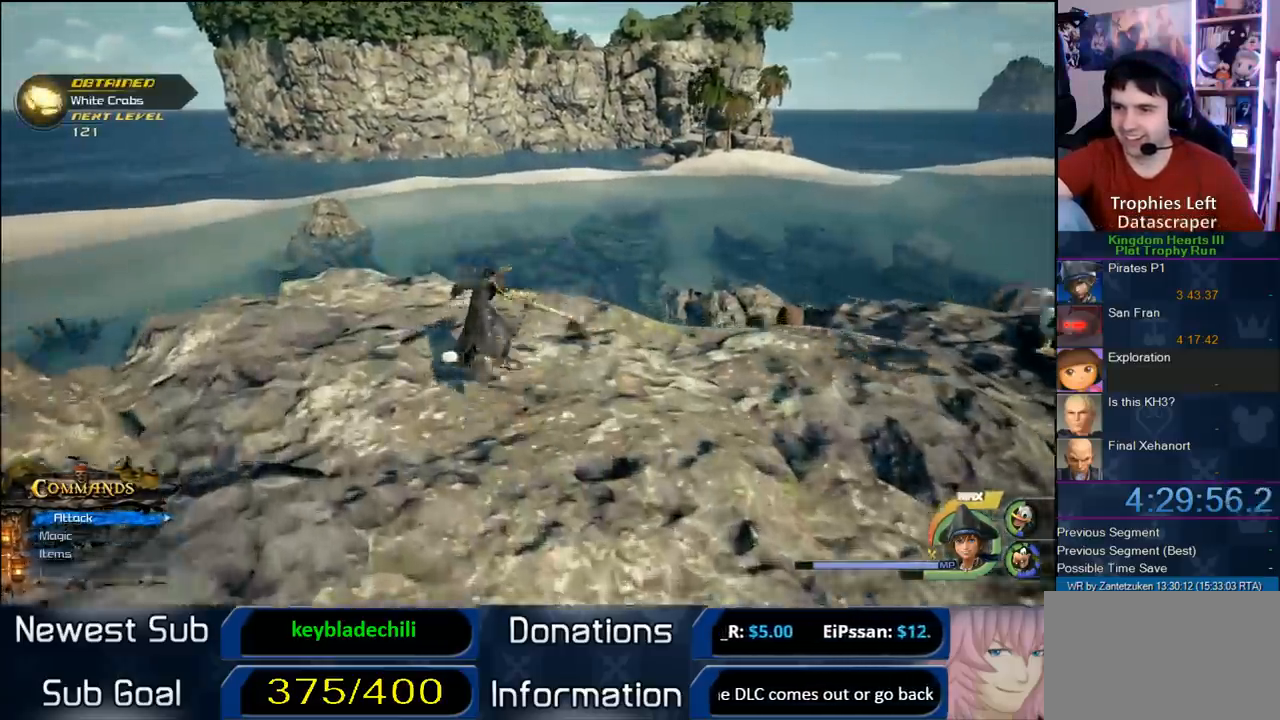
{"buttons": ["CROSS"], "left_stick": "up-right", "right_stick": "center", "events": [[333, "left_stick", "up-right"], [400, "right_stick", "center"], [433, "CROSS", "down"]]}
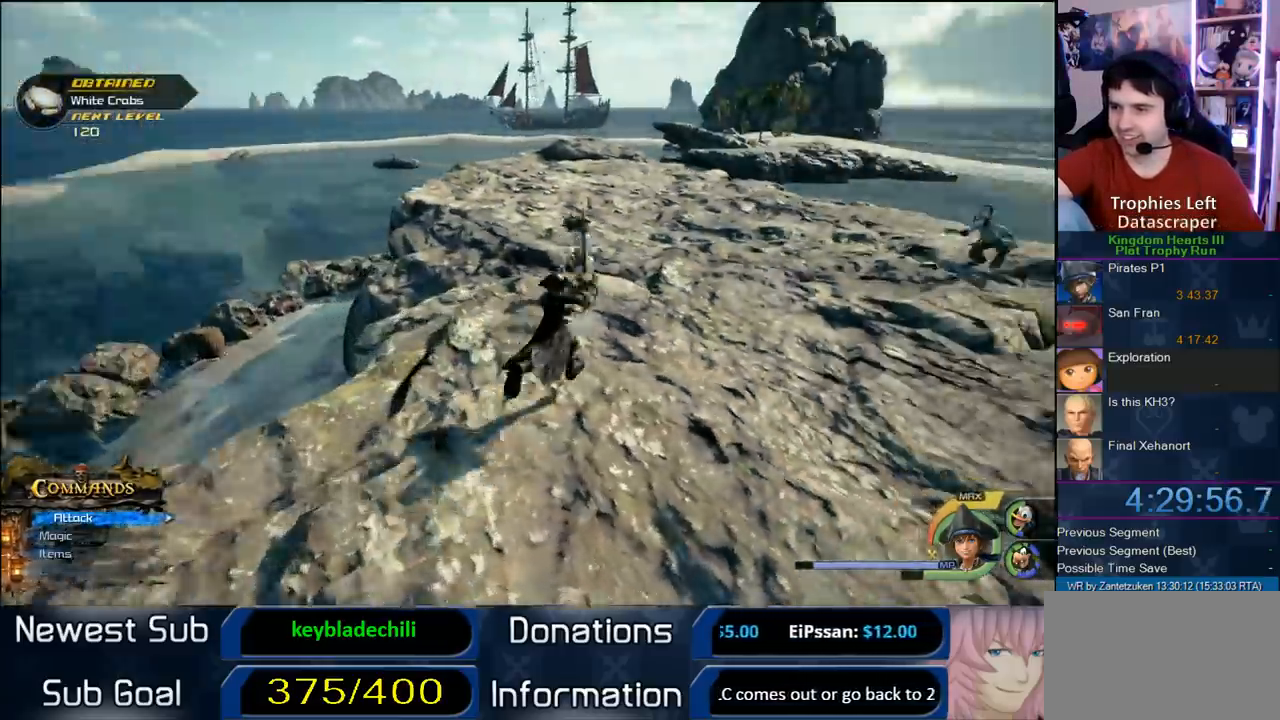
{"buttons": [], "left_stick": "up-left", "right_stick": "right", "events": [[33, "CROSS", "up"], [100, "SQUARE", "down"], [233, "SQUARE", "up"], [233, "left_stick", "up"], [333, "left_stick", "up-left"], [500, "right_stick", "right"]]}
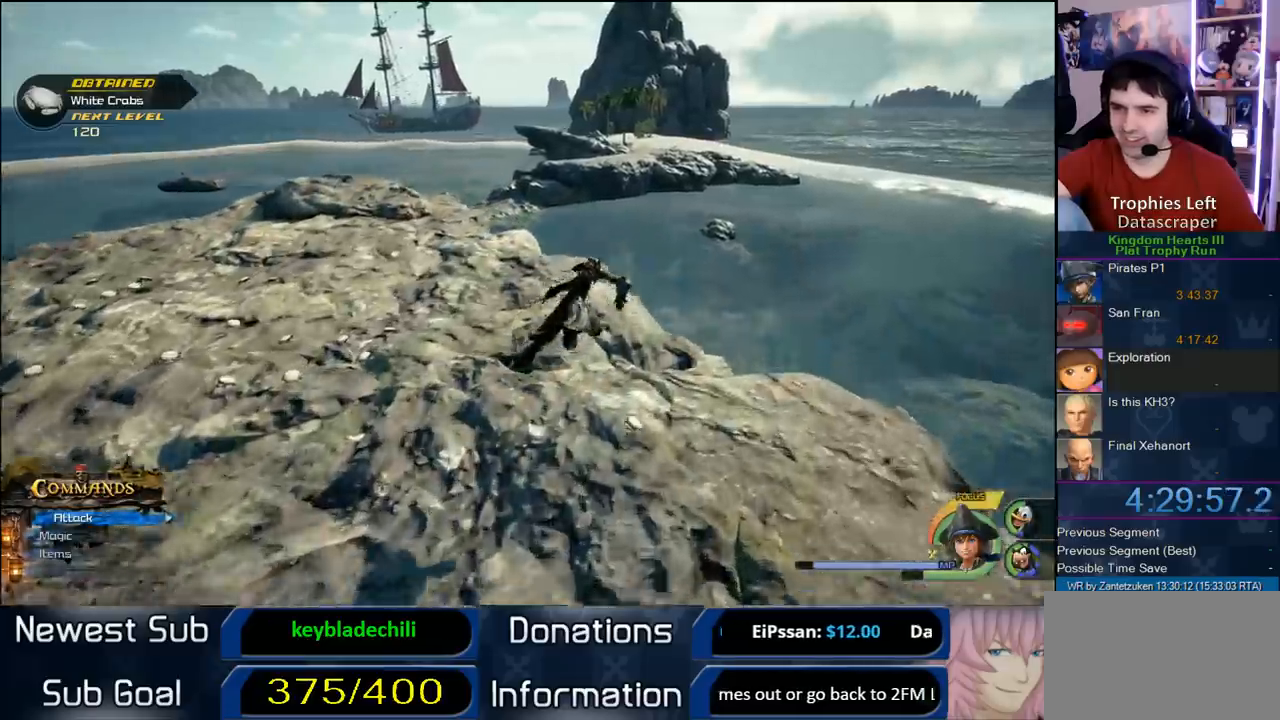
{"buttons": [], "left_stick": "up", "right_stick": "right", "events": [[467, "left_stick", "up"]]}
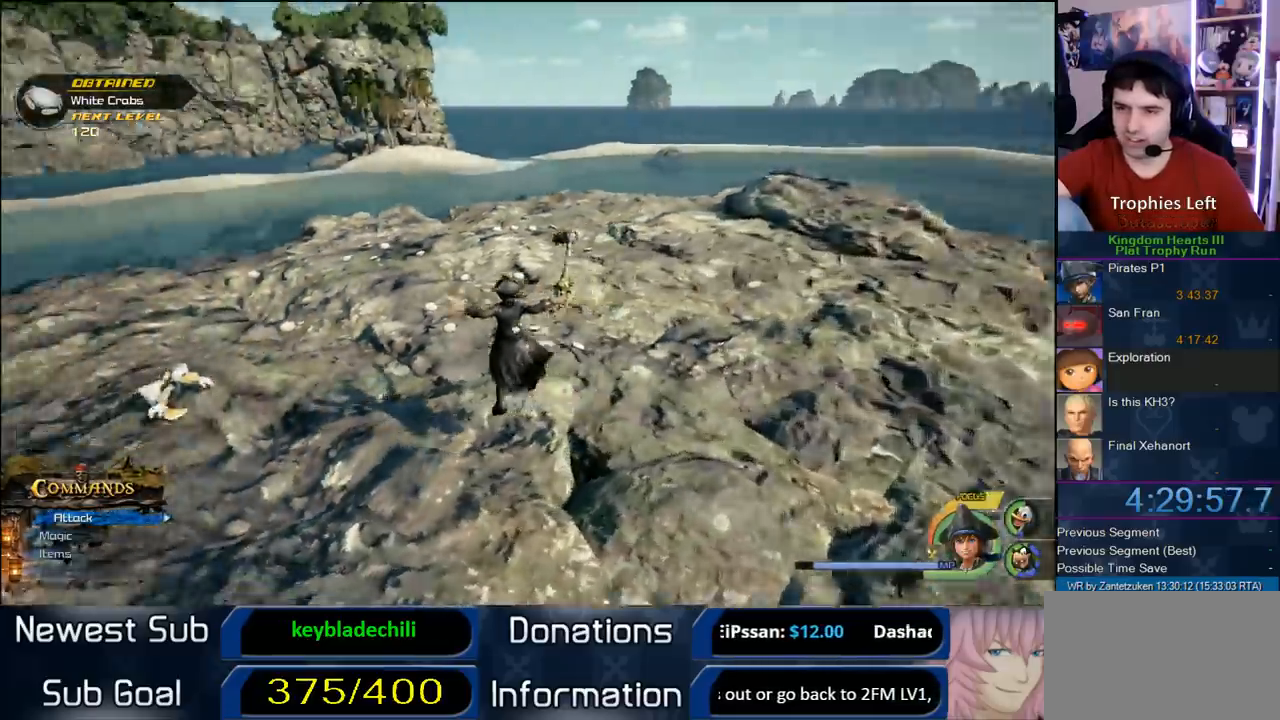
{"buttons": [], "left_stick": "up", "right_stick": "right", "events": [[33, "right_stick", "center"], [200, "SQUARE", "down"], [300, "SQUARE", "up"], [467, "right_stick", "right"]]}
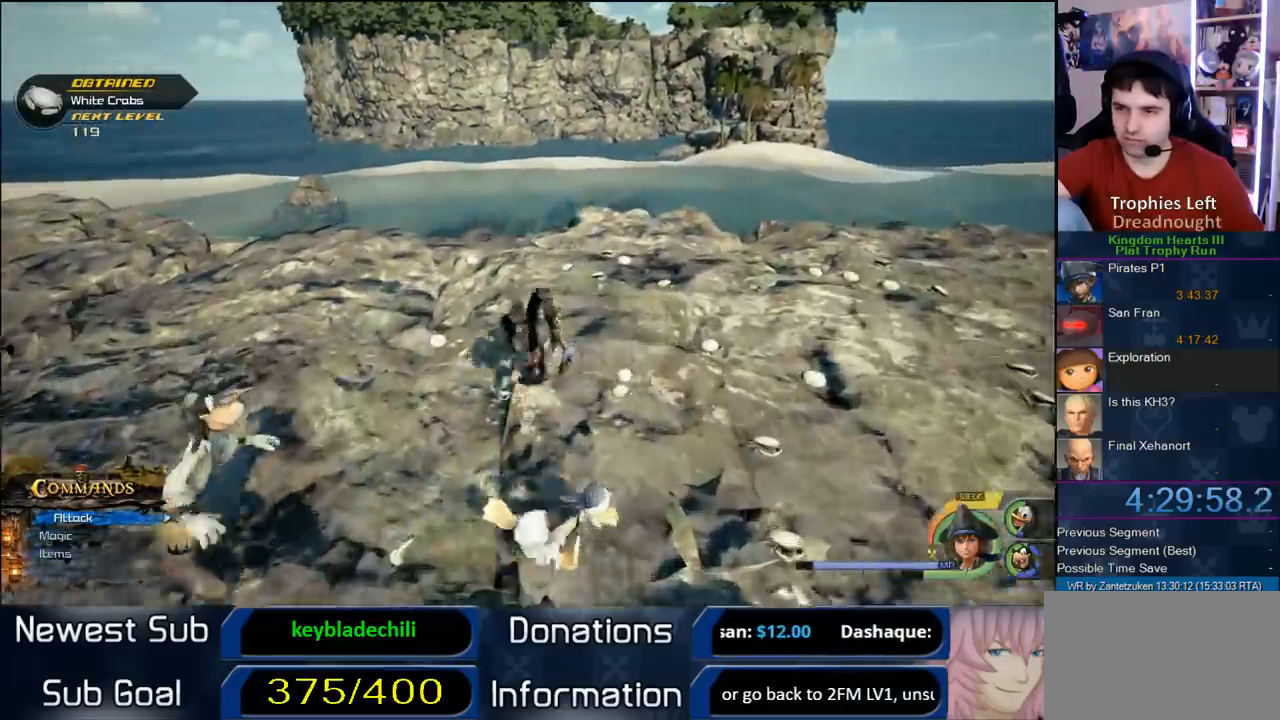
{"buttons": [], "left_stick": "down", "right_stick": "up-right", "events": [[83, "left_stick", "up-right"], [183, "right_stick", "center"], [400, "left_stick", "down-right"], [400, "right_stick", "up-right"], [500, "left_stick", "down"]]}
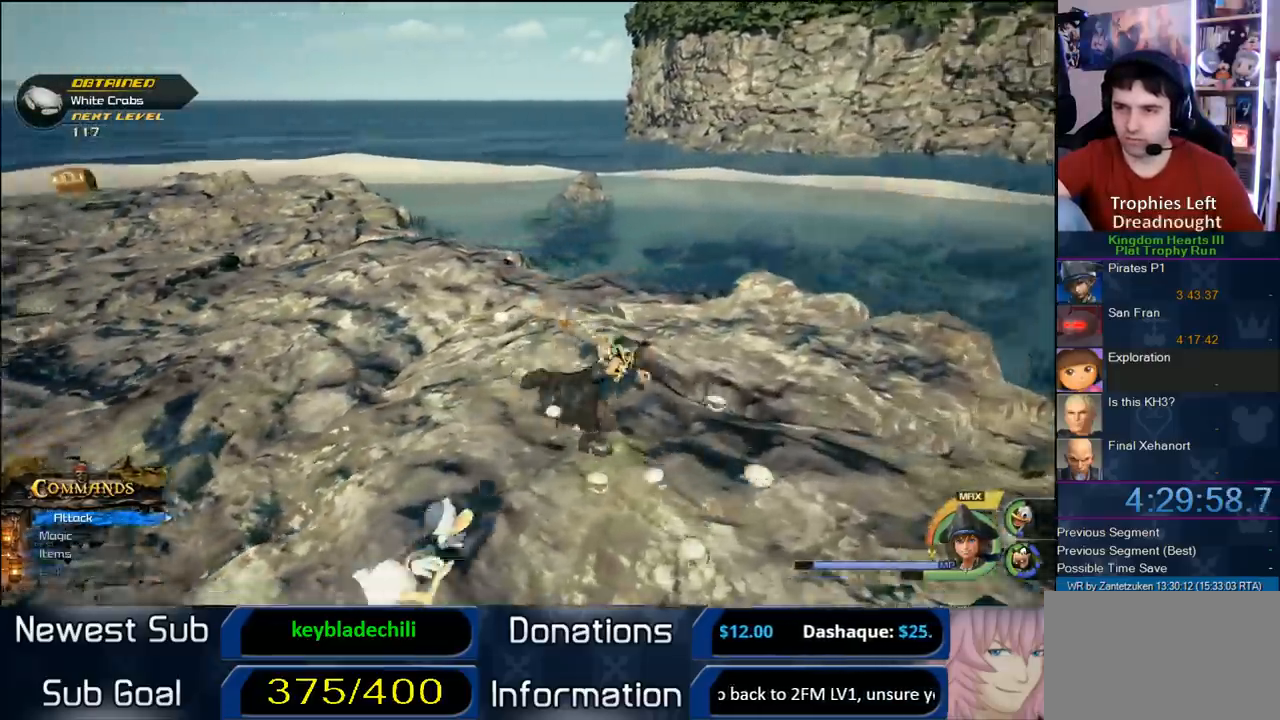
{"buttons": [], "left_stick": "up", "right_stick": "center", "events": [[17, "left_stick", "down-left"], [167, "left_stick", "left"], [183, "right_stick", "center"], [450, "left_stick", "up"]]}
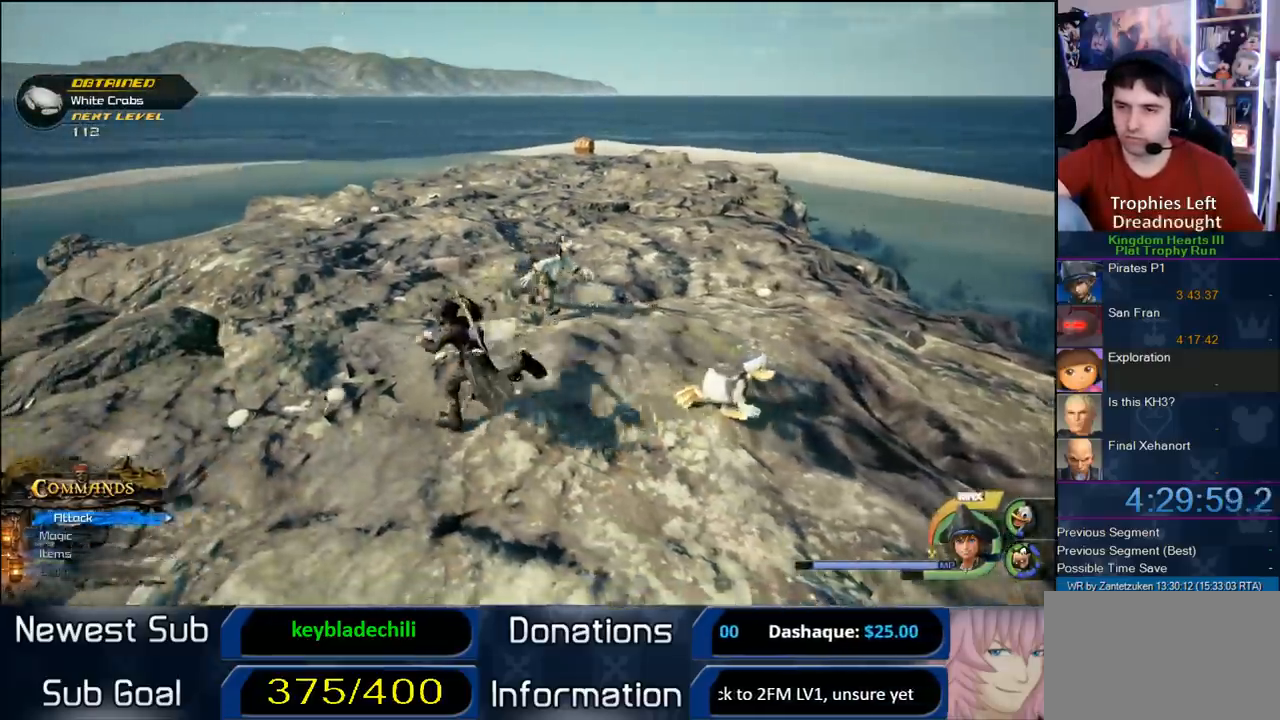
{"buttons": [], "left_stick": "up", "right_stick": "center", "events": []}
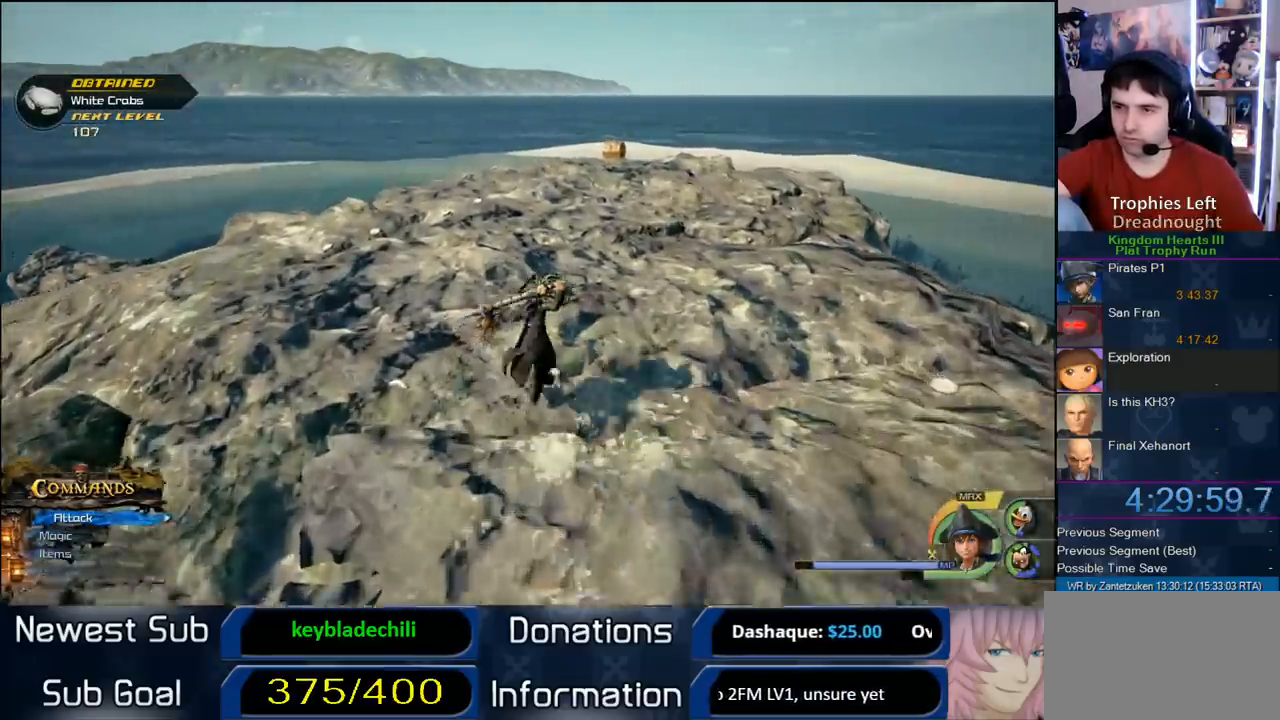
{"buttons": [], "left_stick": "up-left", "right_stick": "center", "events": [[83, "SQUARE", "down"], [217, "SQUARE", "up"], [317, "left_stick", "up-left"]]}
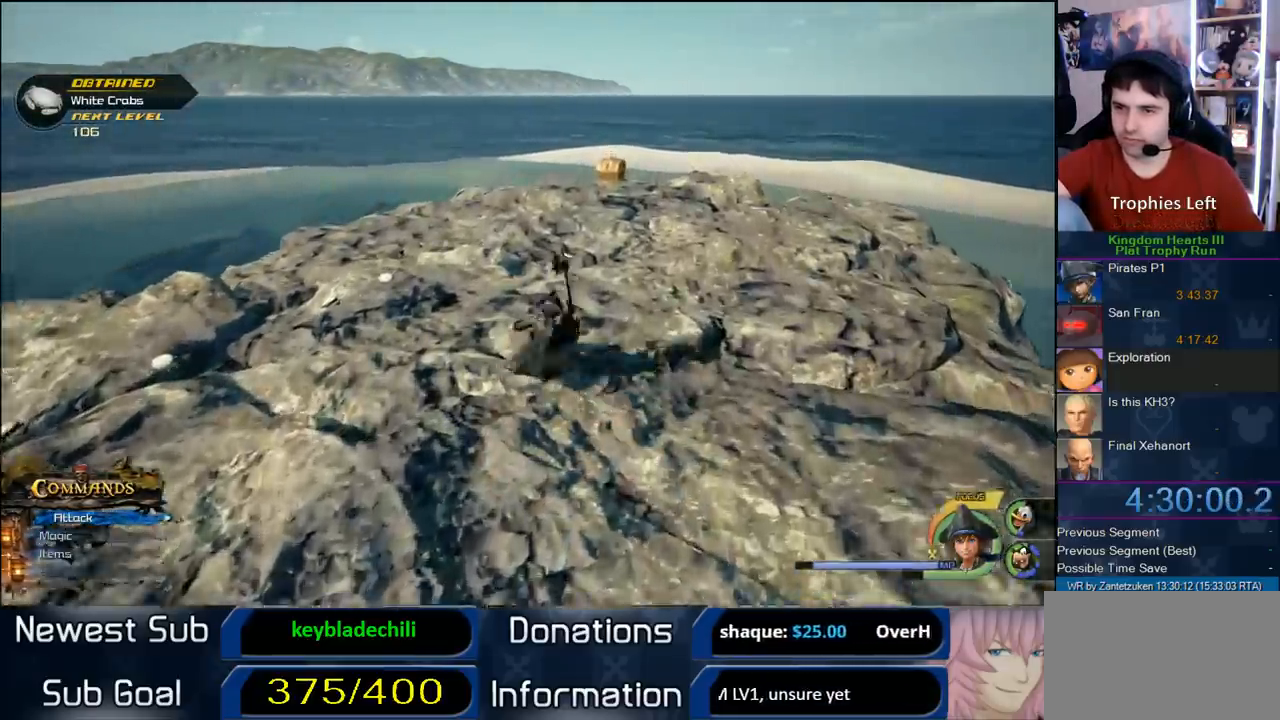
{"buttons": [], "left_stick": "up", "right_stick": "left", "events": [[100, "SQUARE", "down"], [217, "SQUARE", "up"], [333, "right_stick", "left"], [383, "left_stick", "up"]]}
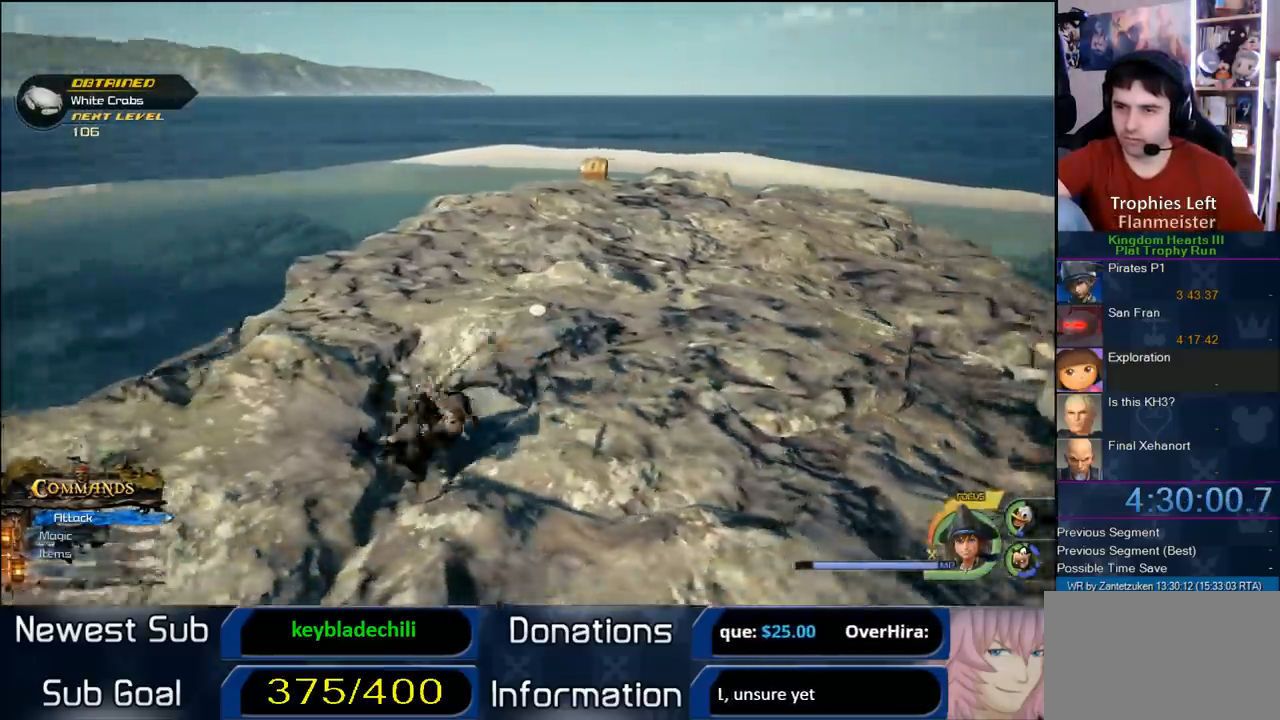
{"buttons": [], "left_stick": "up", "right_stick": "center", "events": [[17, "right_stick", "center"], [167, "SQUARE", "down"], [250, "SQUARE", "up"]]}
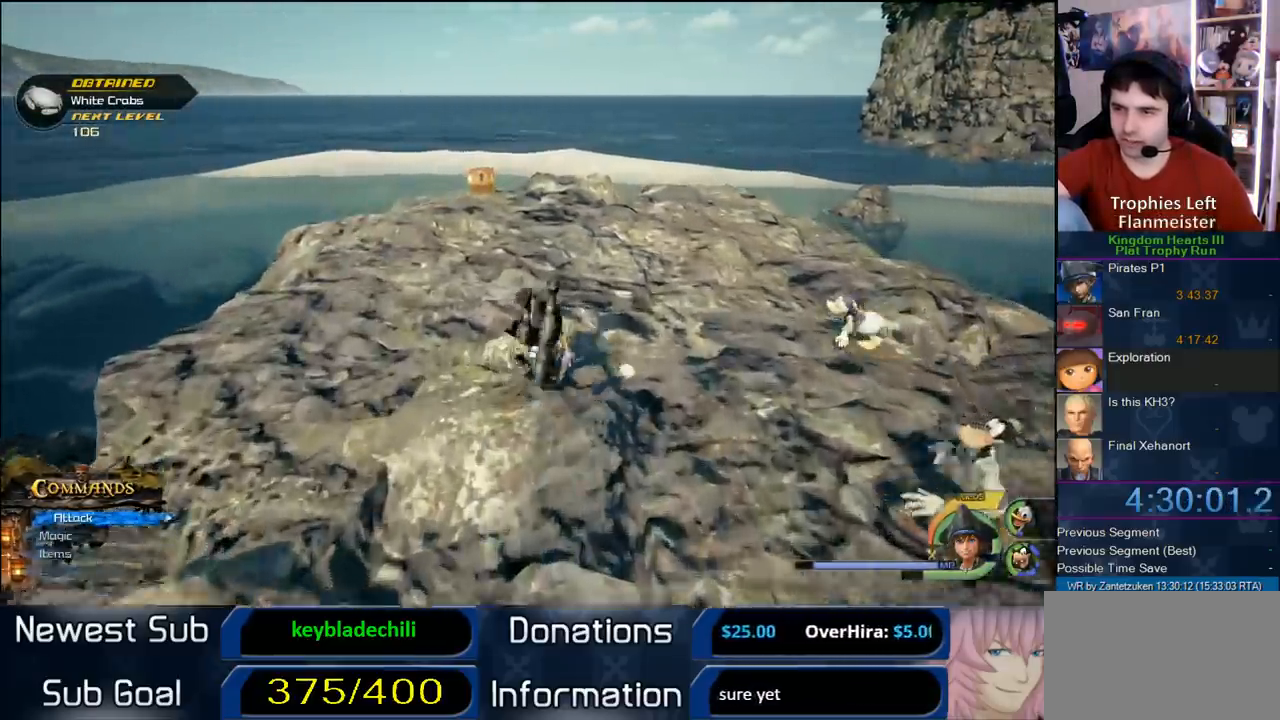
{"buttons": [], "left_stick": "up", "right_stick": "center", "events": [[217, "SQUARE", "down"], [350, "SQUARE", "up"]]}
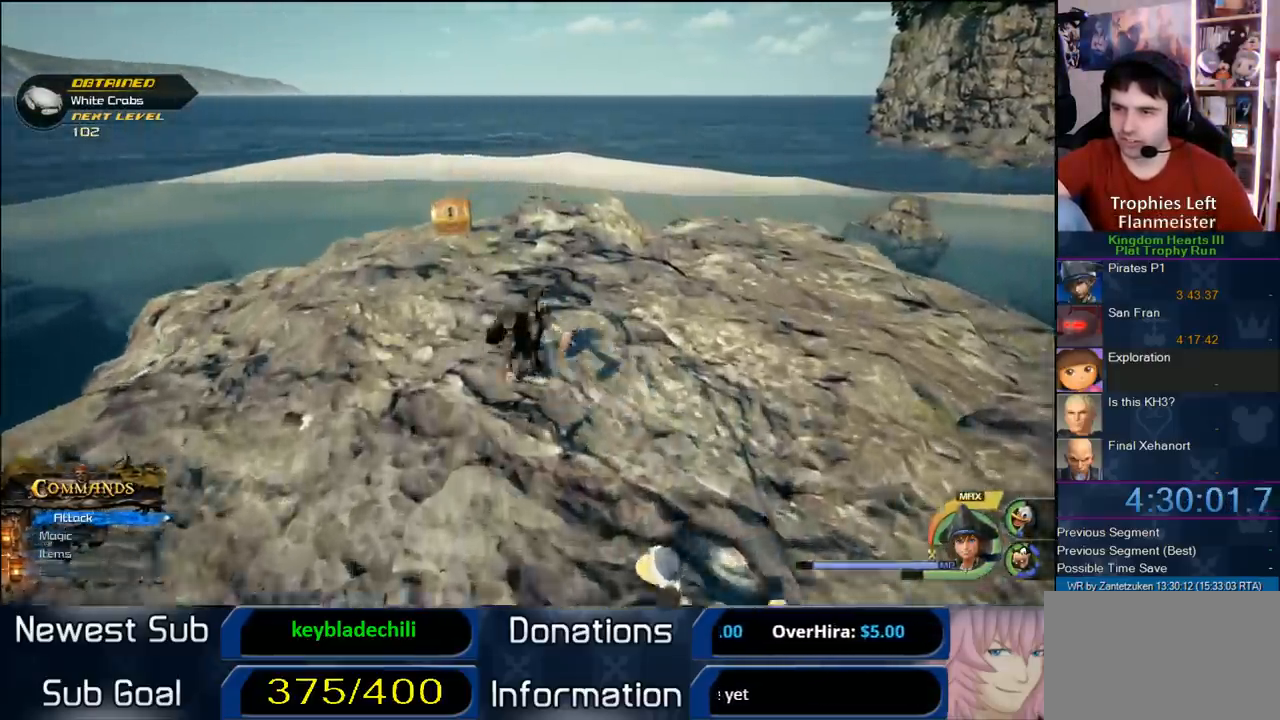
{"buttons": [], "left_stick": "up", "right_stick": "center", "events": []}